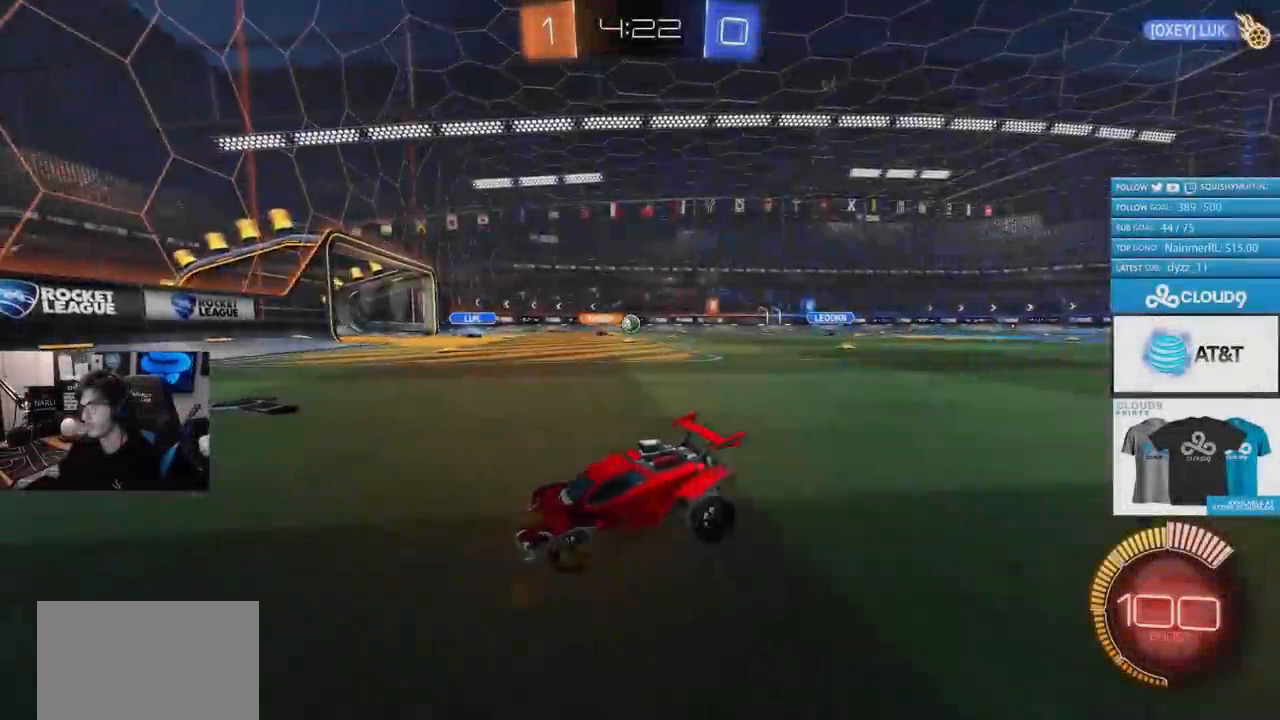
Gameplay with a controller (PlayStation layout); each line is a JSON object with the inputs held at the frame after it. "events" lists button and stick changes between this image and that frame as [ms after this image, input, new state], when the widget could be followed in between.
{"buttons": ["L2"], "left_stick": "down-left", "right_stick": "center", "events": [[150, "left_stick", "down"], [234, "CROSS", "down"], [250, "left_stick", "down-left"], [317, "CROSS", "up"], [384, "CROSS", "down"], [434, "CROSS", "up"]]}
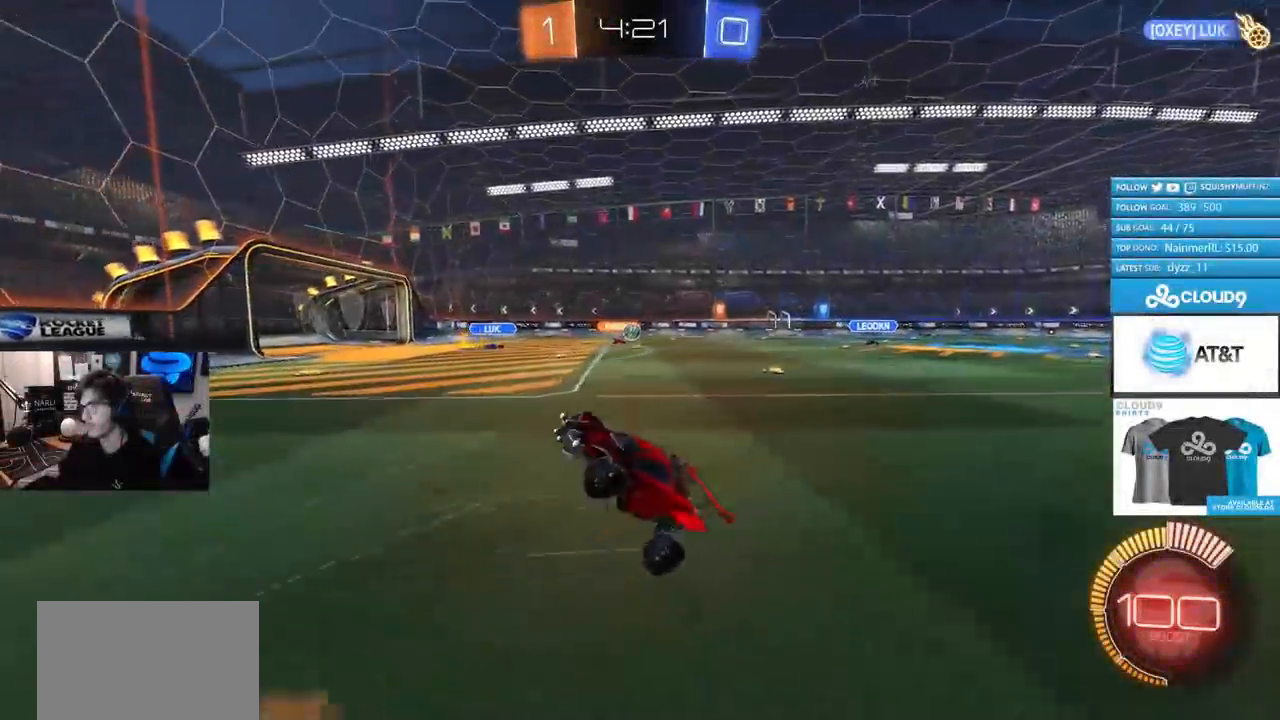
{"buttons": ["L1", "R2"], "left_stick": "up-left", "right_stick": "center", "events": [[150, "L1", "down"], [200, "left_stick", "up-left"], [250, "left_stick", "up"], [267, "L2", "up"], [333, "R2", "down"], [500, "left_stick", "up-left"]]}
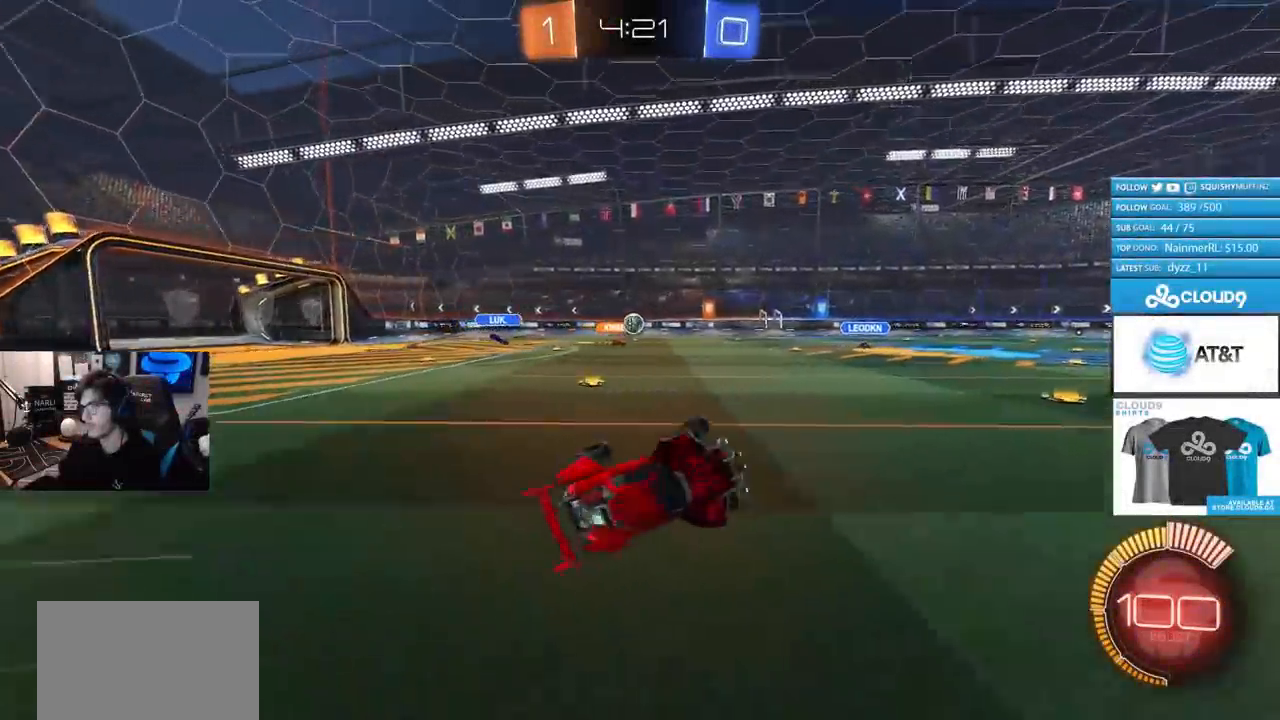
{"buttons": ["R2"], "left_stick": "up-left", "right_stick": "center", "events": [[34, "L1", "up"]]}
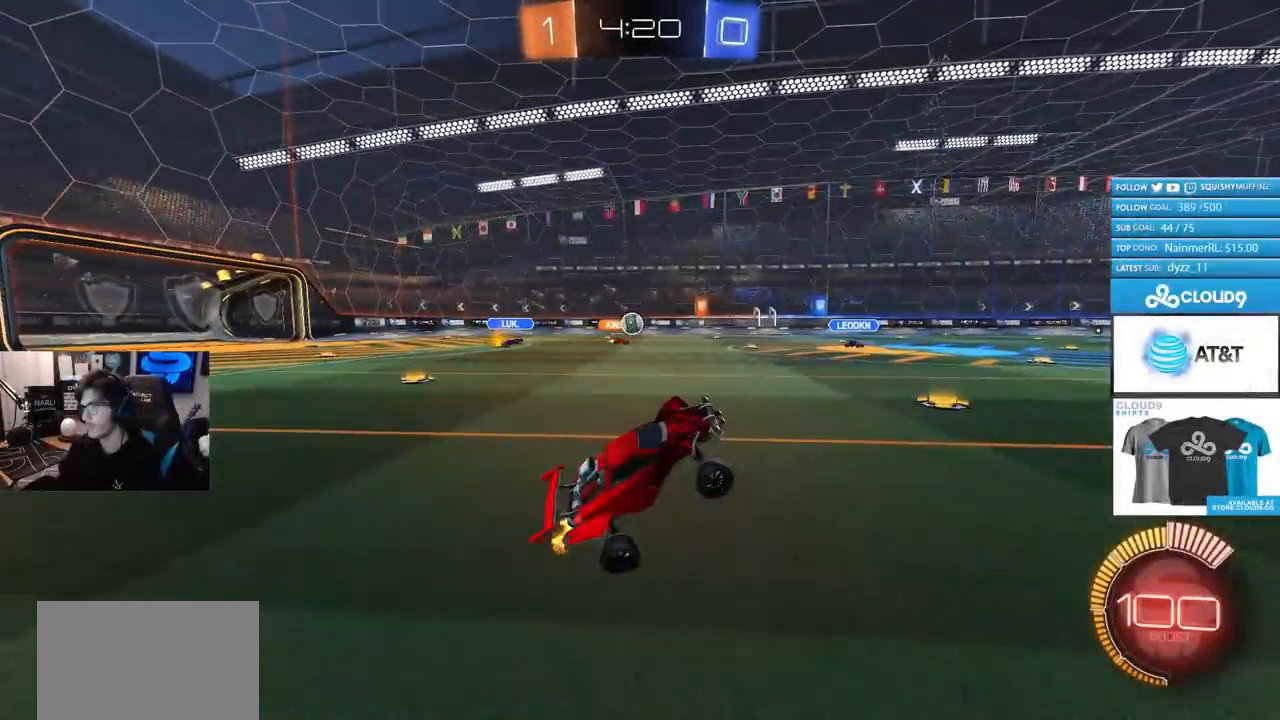
{"buttons": ["R2"], "left_stick": "up-left", "right_stick": "center", "events": []}
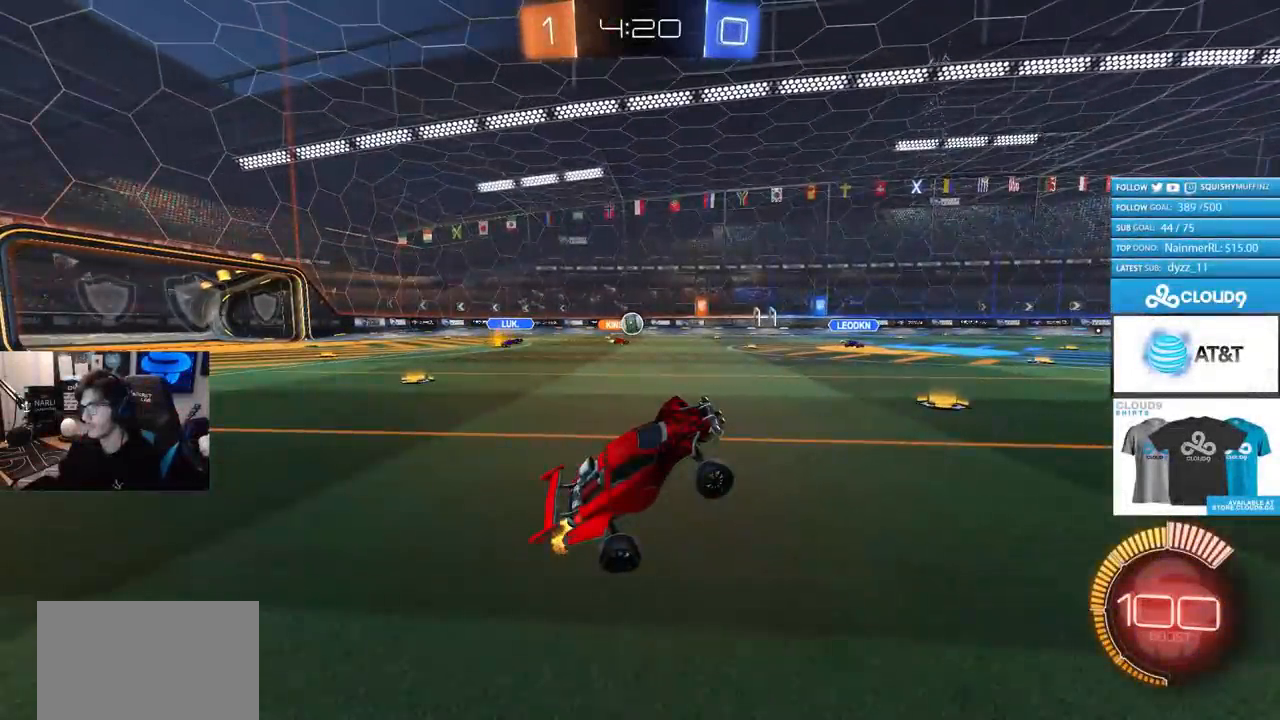
{"buttons": ["R2"], "left_stick": "up-left", "right_stick": "center", "events": []}
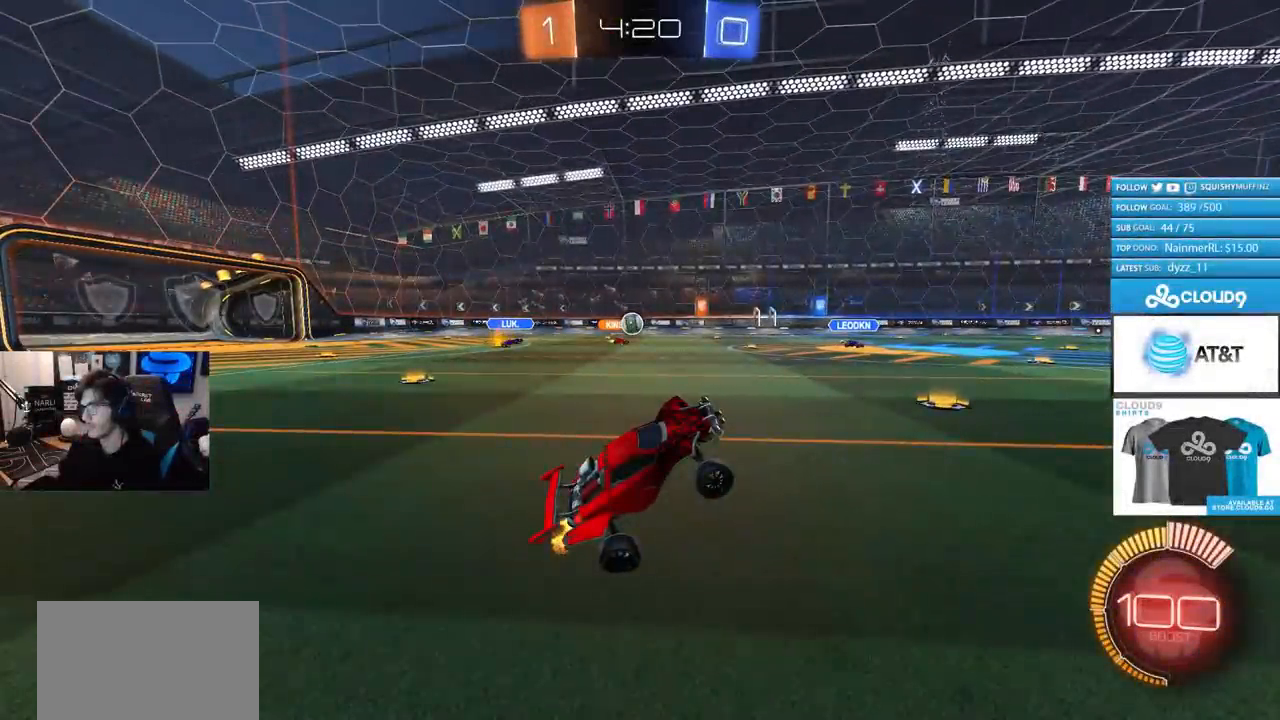
{"buttons": ["R2"], "left_stick": "up-left", "right_stick": "center", "events": []}
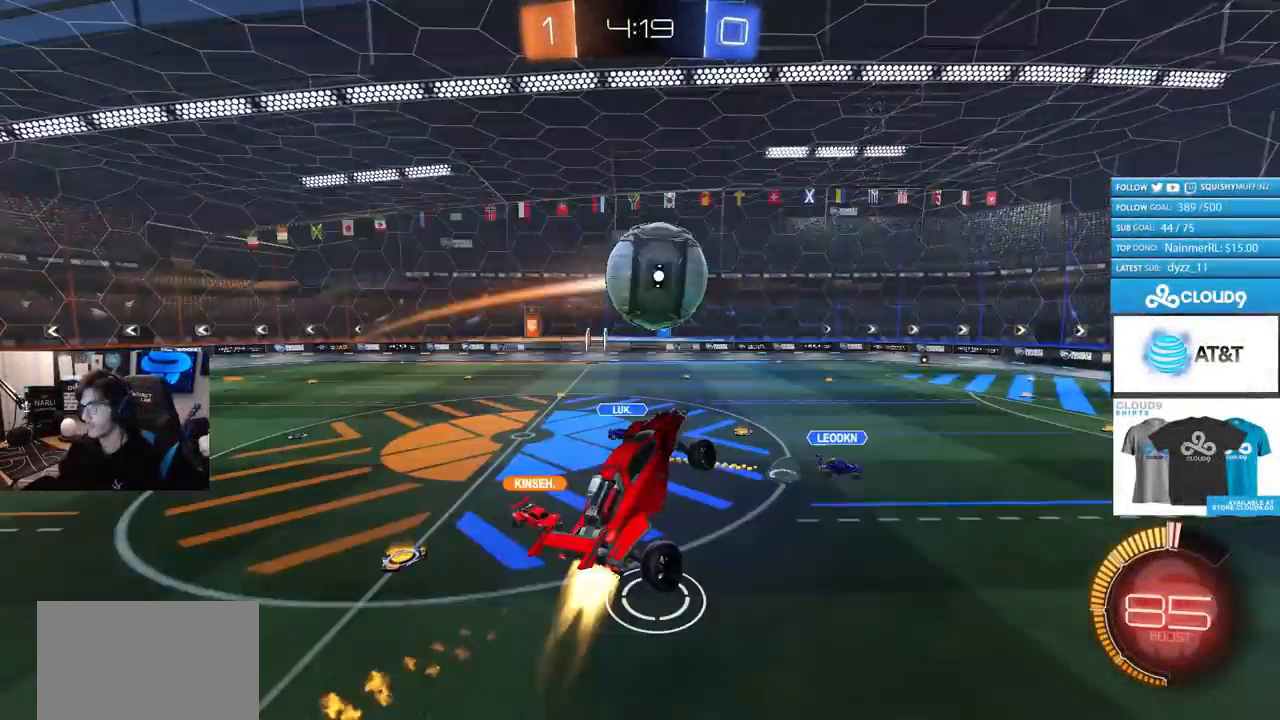
{"buttons": ["CROSS", "CIRCLE", "R2"], "left_stick": "down", "right_stick": "center", "events": [[84, "CIRCLE", "down"], [84, "CROSS", "down"], [84, "L1", "down"], [84, "left_stick", "left"], [417, "left_stick", "down"], [467, "L1", "up"]]}
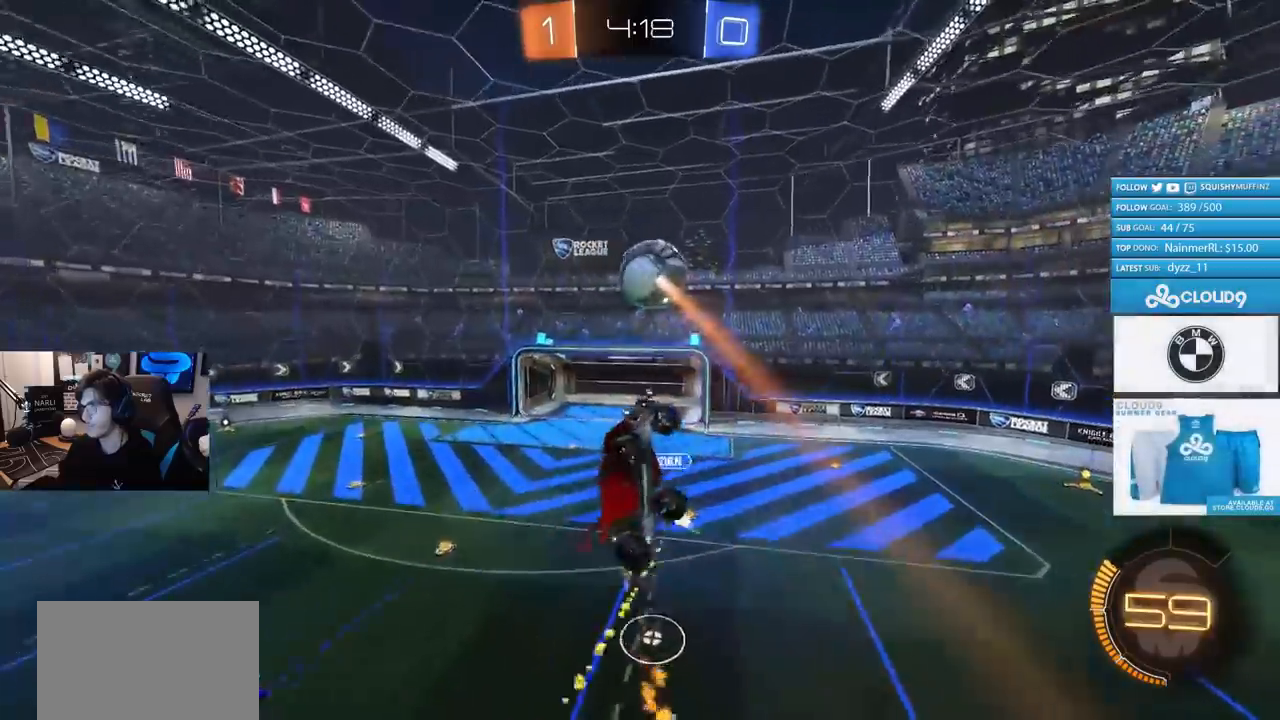
{"buttons": ["R2"], "left_stick": "down", "right_stick": "center", "events": [[16, "left_stick", "down-right"], [100, "CROSS", "up"], [333, "left_stick", "down"], [400, "CIRCLE", "up"]]}
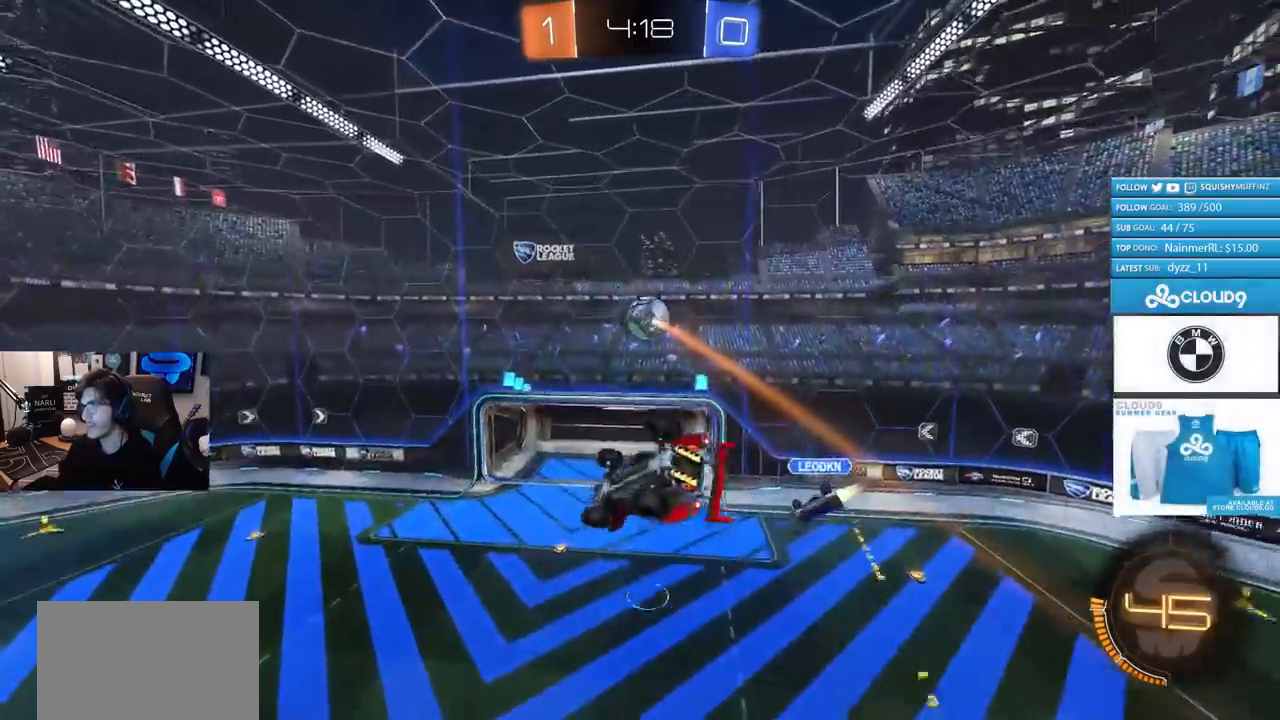
{"buttons": [], "left_stick": "left", "right_stick": "center", "events": [[67, "R2", "up"], [84, "L1", "down"], [167, "left_stick", "left"], [184, "R2", "down"], [234, "CIRCLE", "down"], [368, "CIRCLE", "up"], [401, "R2", "up"], [501, "L1", "up"]]}
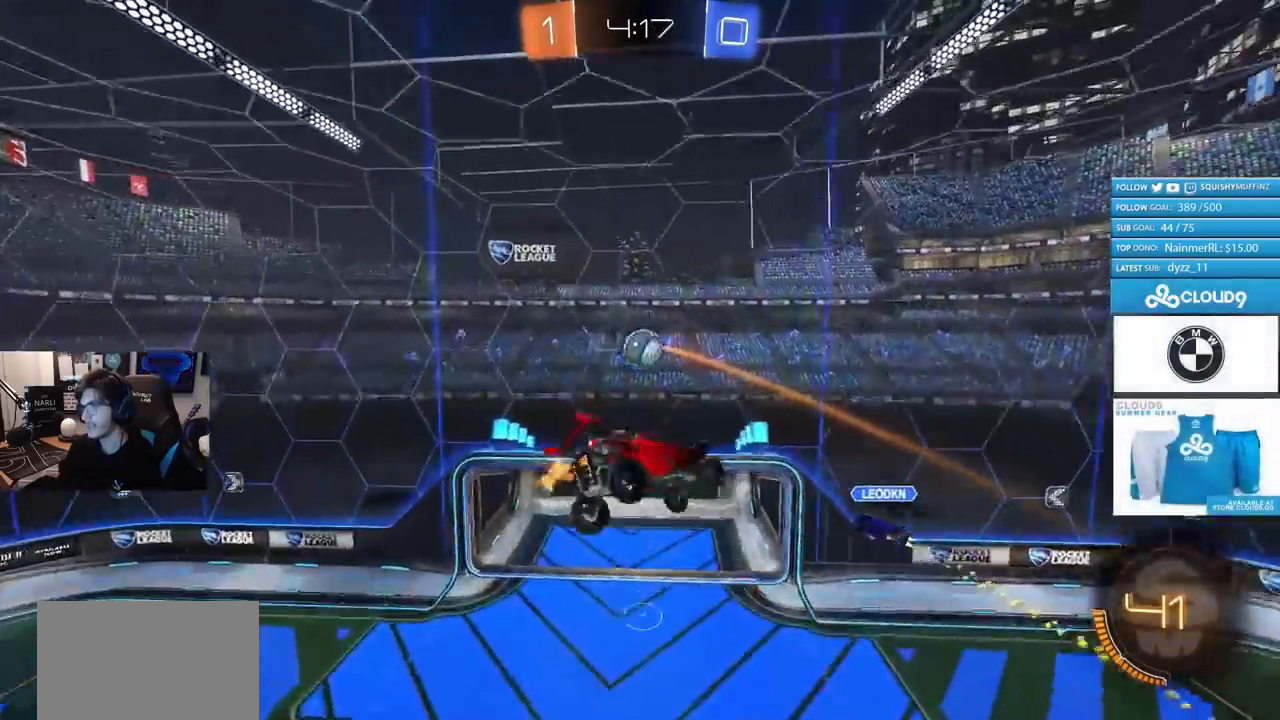
{"buttons": ["CIRCLE", "L1", "R2"], "left_stick": "left", "right_stick": "center", "events": [[33, "left_stick", "center"], [234, "left_stick", "down-left"], [267, "L1", "down"], [300, "CIRCLE", "down"], [317, "R2", "down"], [317, "TRIANGLE", "down"], [400, "left_stick", "left"], [467, "TRIANGLE", "up"]]}
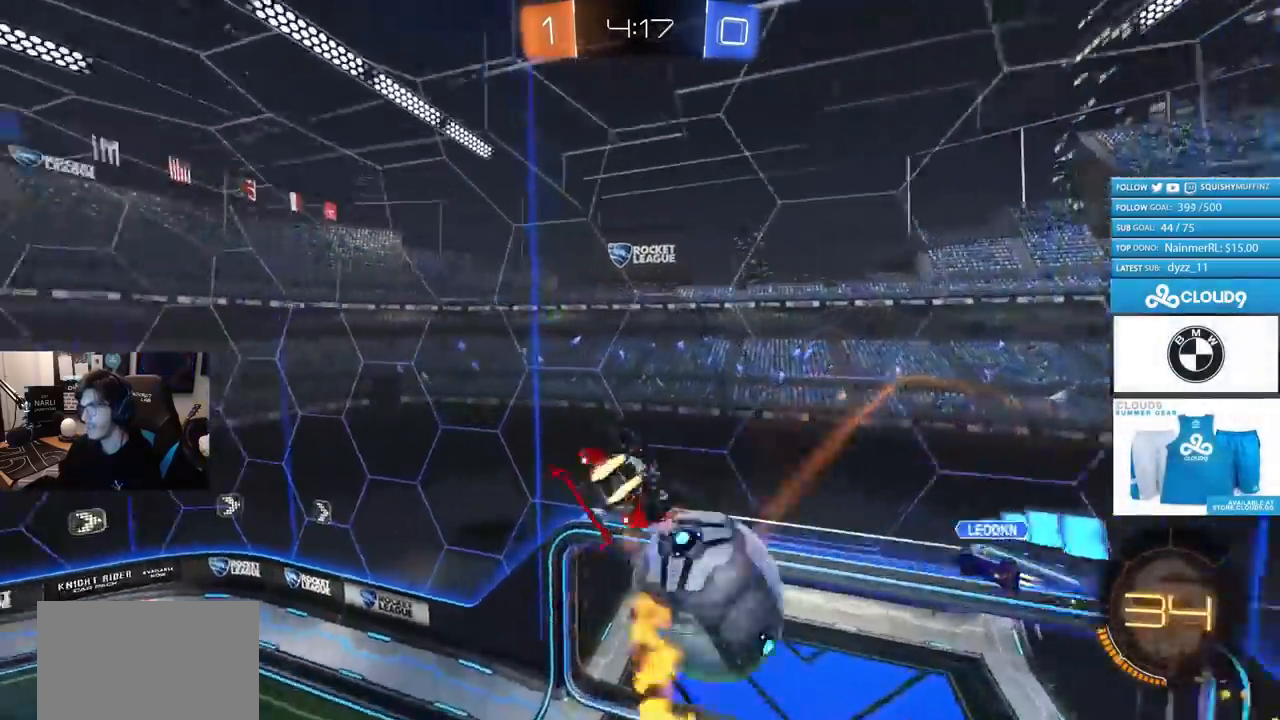
{"buttons": ["CIRCLE", "R2"], "left_stick": "center", "right_stick": "center", "events": [[167, "left_stick", "center"], [201, "L1", "up"], [217, "TRIANGLE", "down"], [334, "TRIANGLE", "up"]]}
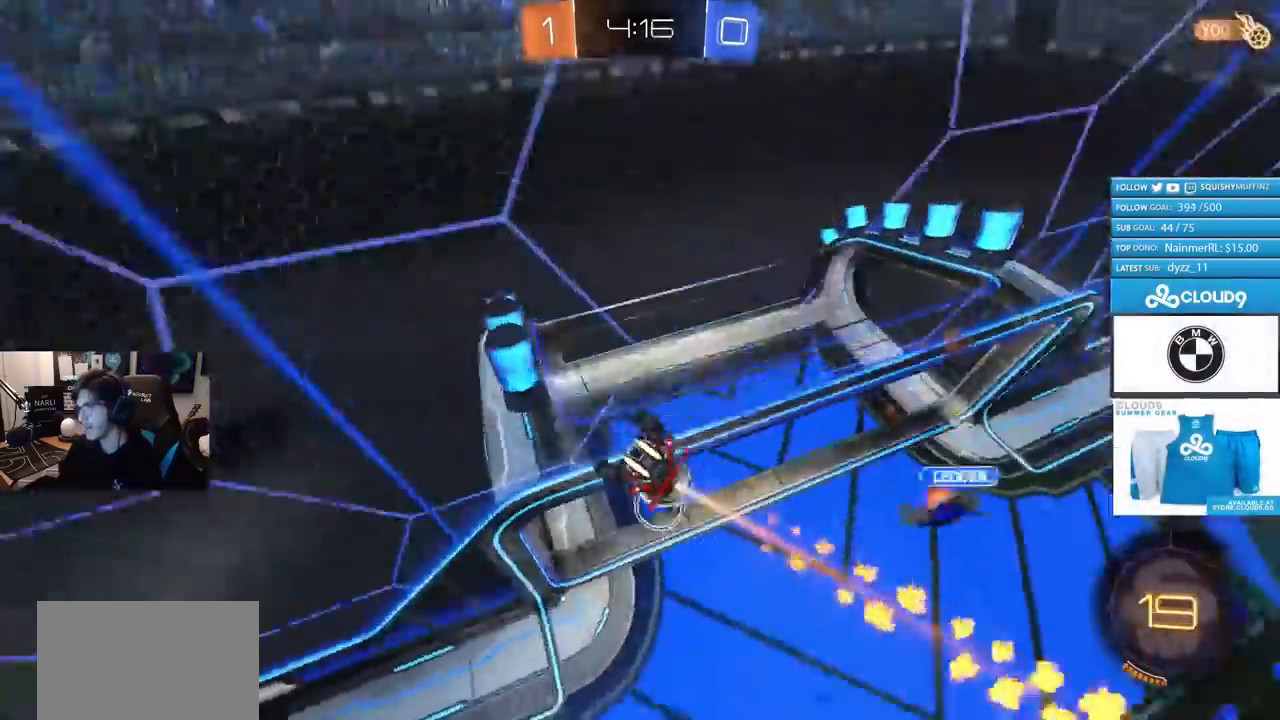
{"buttons": [], "left_stick": "center", "right_stick": "center", "events": [[67, "CIRCLE", "up"], [133, "TRIANGLE", "down"], [250, "TRIANGLE", "up"], [300, "R2", "up"]]}
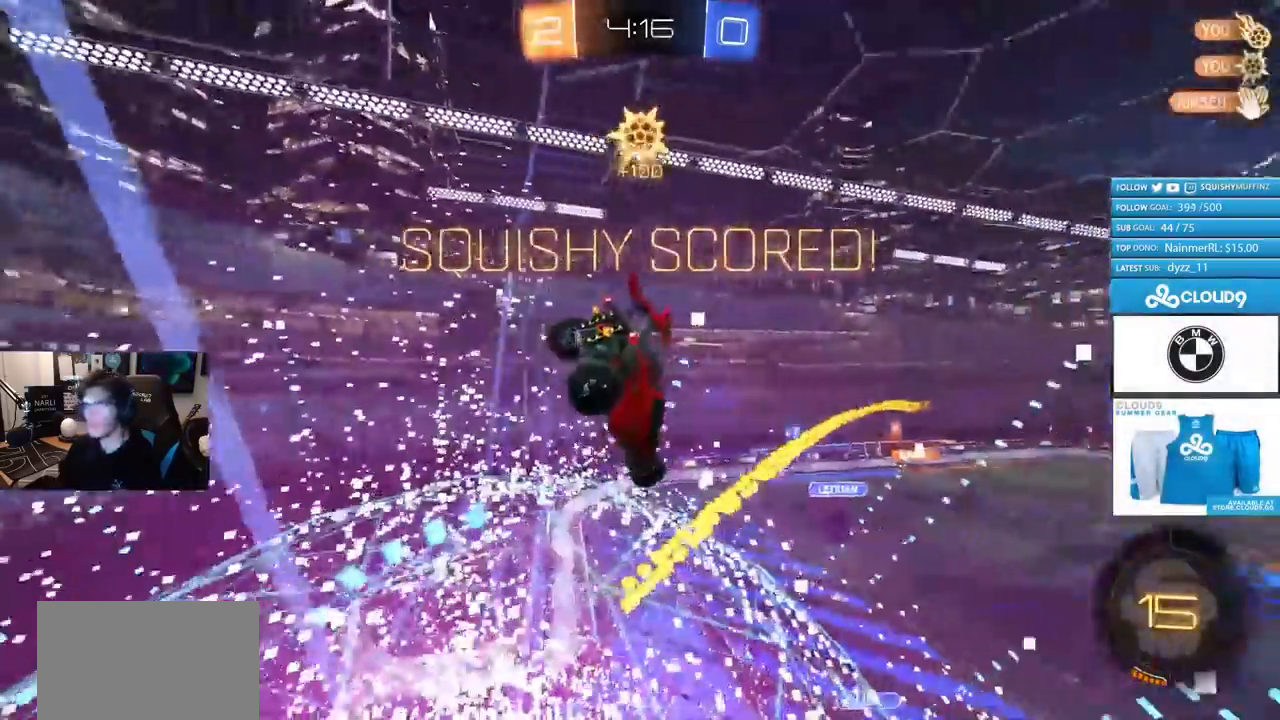
{"buttons": ["CROSS"], "left_stick": "center", "right_stick": "center", "events": [[117, "left_stick", "down"], [167, "CROSS", "down"], [351, "left_stick", "center"]]}
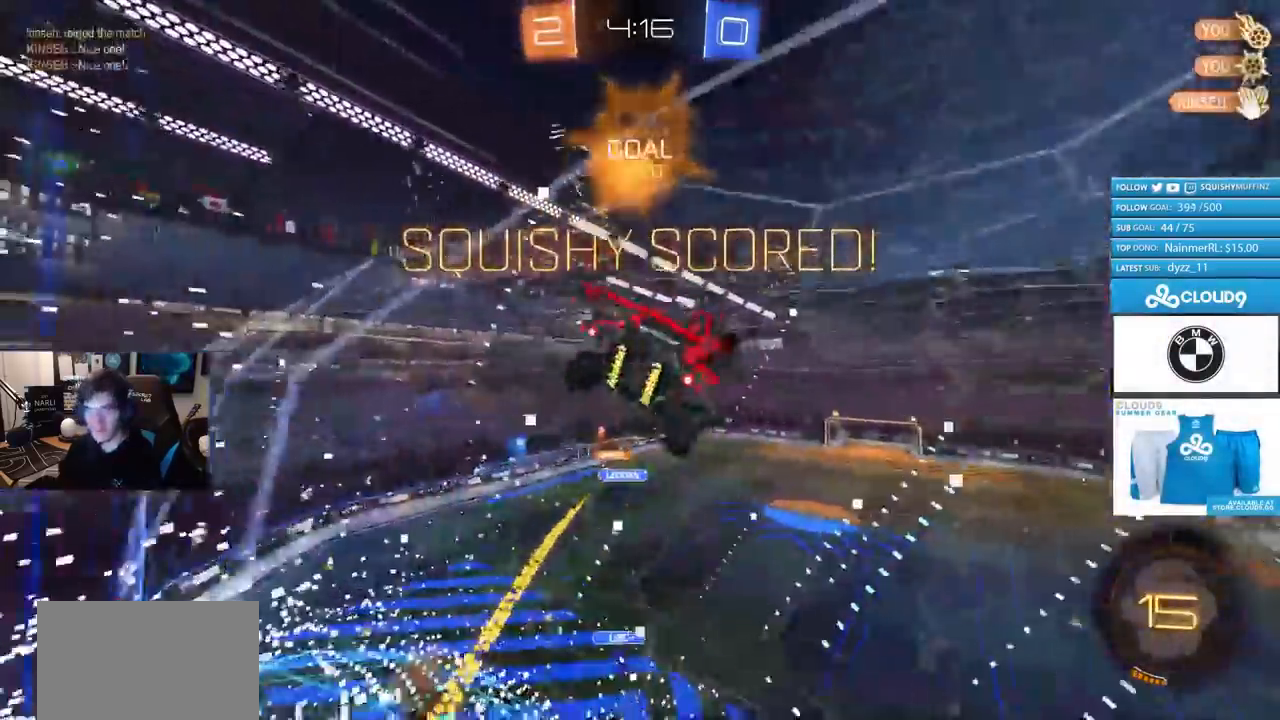
{"buttons": [], "left_stick": "center", "right_stick": "center", "events": [[50, "CROSS", "up"]]}